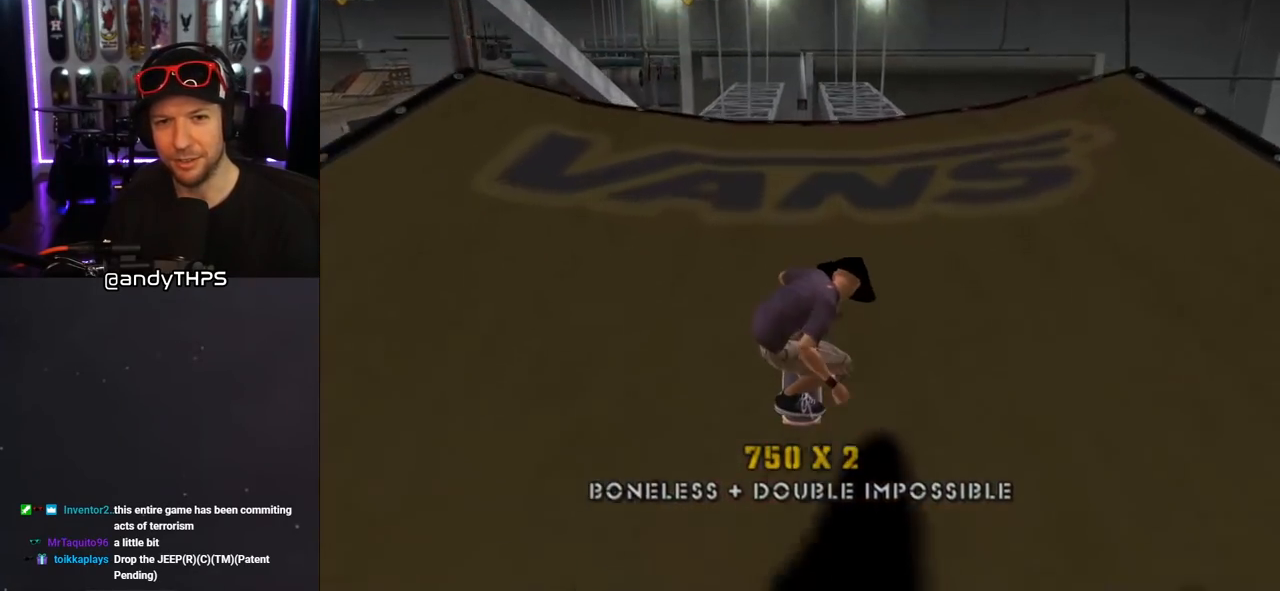
Gameplay with a controller (PlayStation layout); each line is a JSON object with the inputs held at the frame after it. "events" lists button and stick changes between this image and that frame as [ms after this image, input, new state], when the widget could be followed in between. Not read: L2 R1.
{"buttons": ["SQUARE", "DPAD_UP"], "left_stick": "center", "right_stick": "center", "events": [[217, "CROSS", "up"], [217, "SQUARE", "down"], [300, "SQUARE", "up"], [367, "SQUARE", "down"]]}
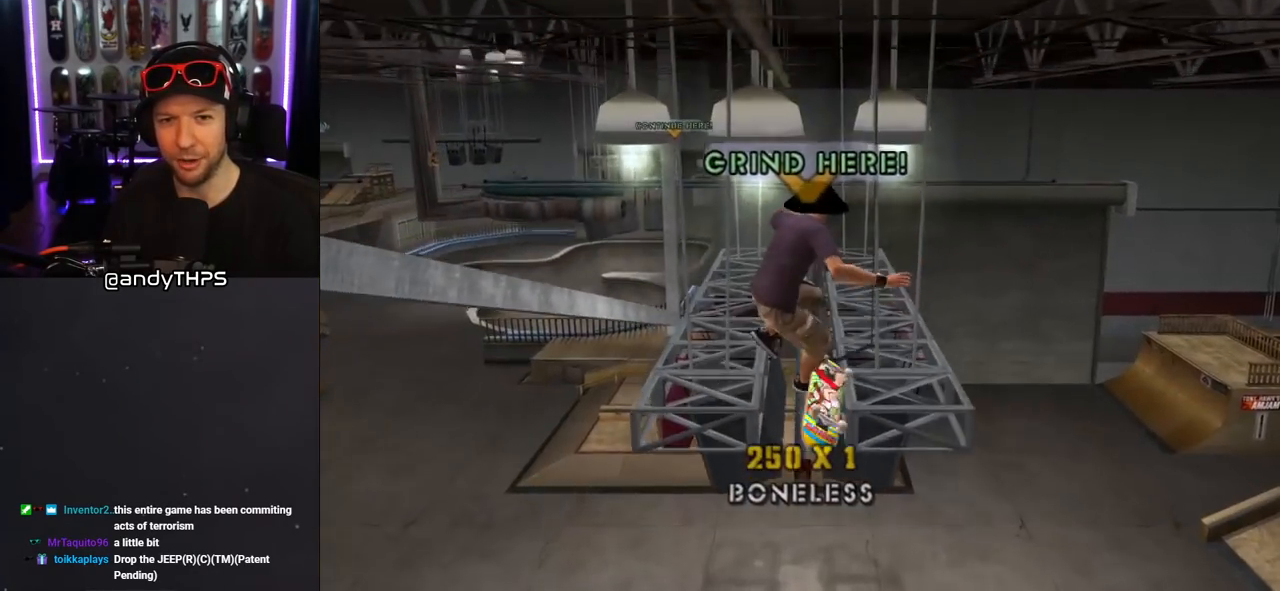
{"buttons": ["TRIANGLE", "DPAD_UP"], "left_stick": "center", "right_stick": "center", "events": [[17, "DPAD_UP", "up"], [17, "SQUARE", "up"], [117, "DPAD_UP", "down"], [183, "DPAD_UP", "up"], [250, "DPAD_UP", "down"], [383, "TRIANGLE", "down"]]}
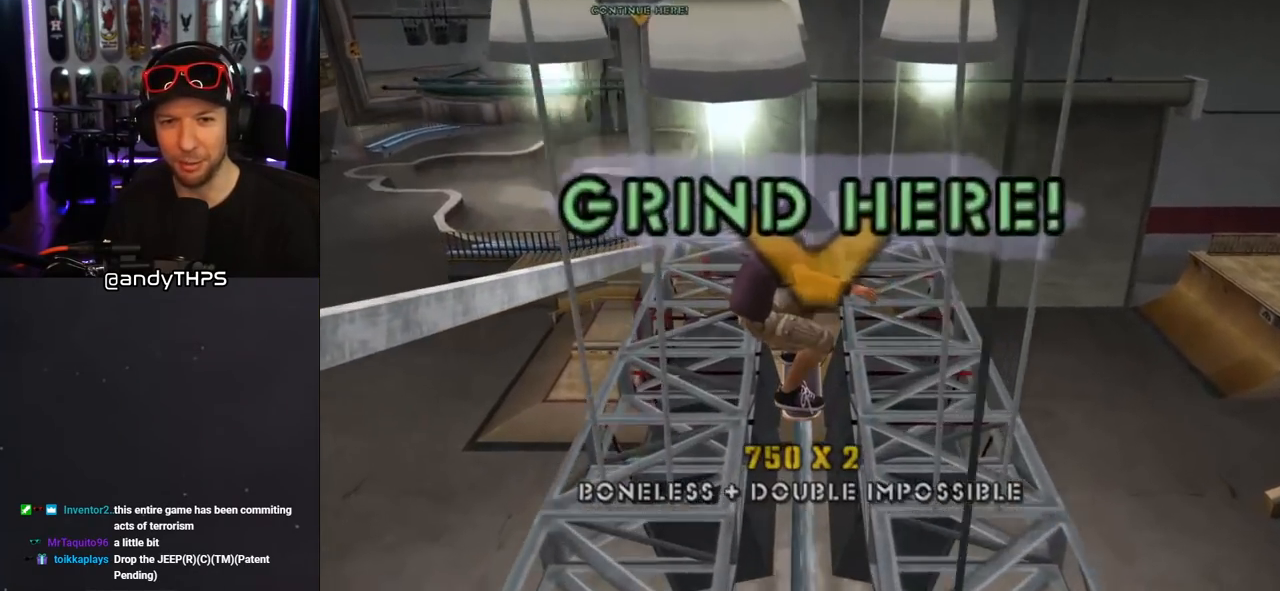
{"buttons": ["CROSS"], "left_stick": "center", "right_stick": "center", "events": [[183, "DPAD_UP", "up"], [483, "TRIANGLE", "up"], [500, "CROSS", "down"]]}
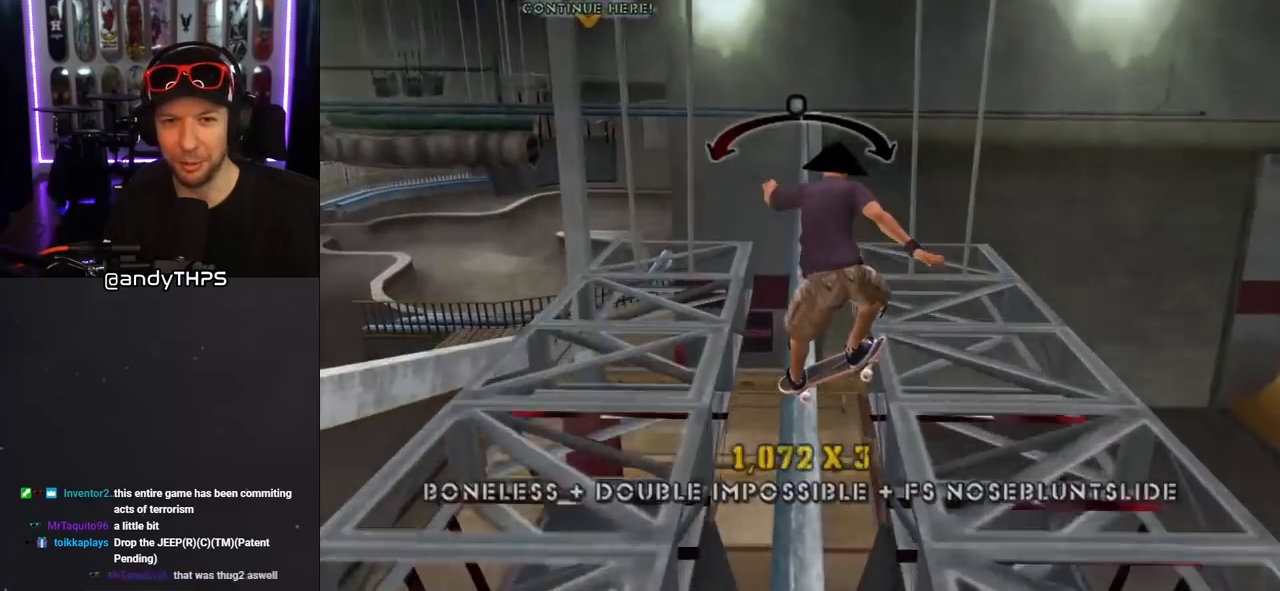
{"buttons": ["CROSS"], "left_stick": "center", "right_stick": "center", "events": [[283, "DPAD_RIGHT", "down"], [333, "DPAD_RIGHT", "up"]]}
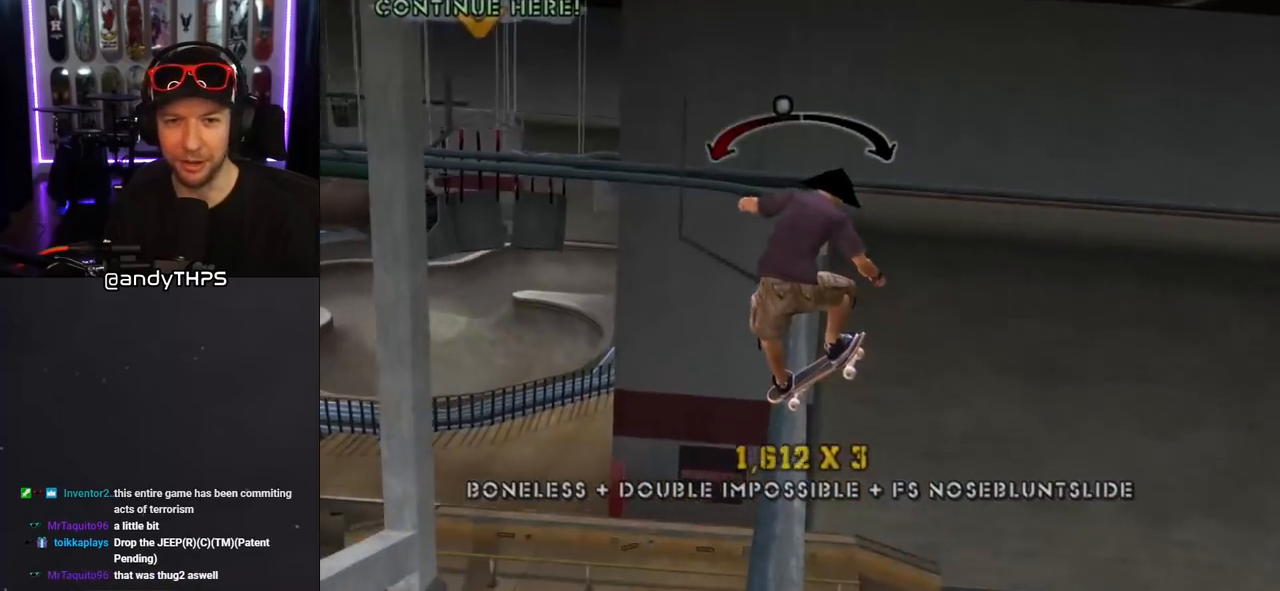
{"buttons": ["CROSS"], "left_stick": "center", "right_stick": "center", "events": []}
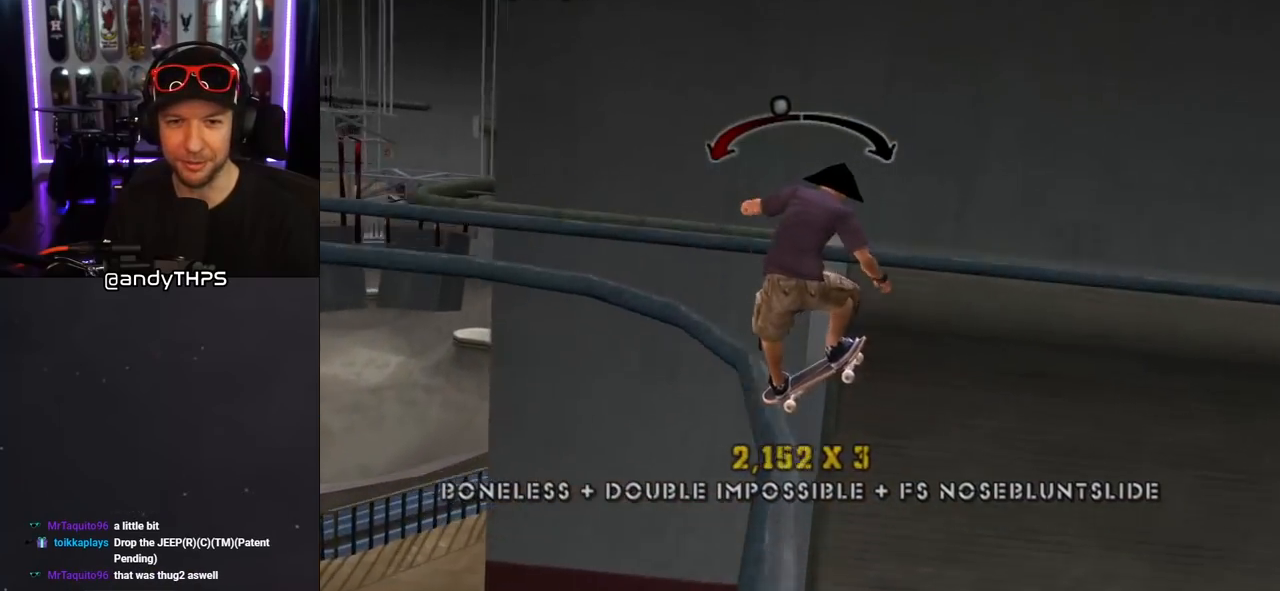
{"buttons": ["CROSS"], "left_stick": "center", "right_stick": "center", "events": []}
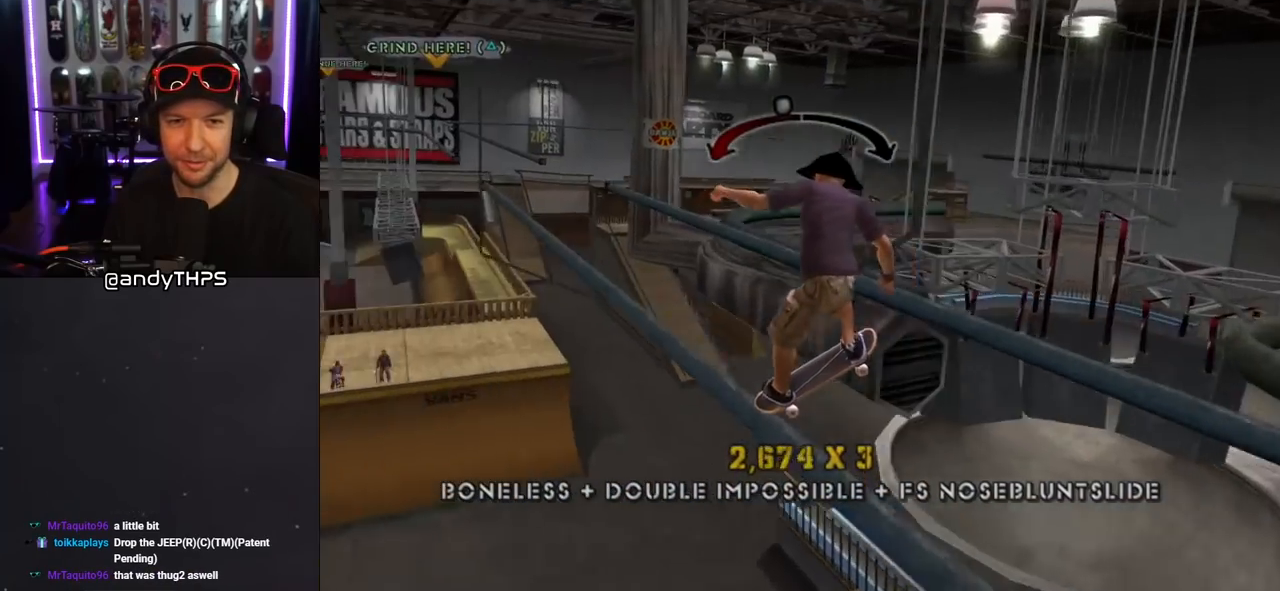
{"buttons": ["CROSS"], "left_stick": "center", "right_stick": "center", "events": [[250, "DPAD_LEFT", "down"], [317, "DPAD_LEFT", "up"]]}
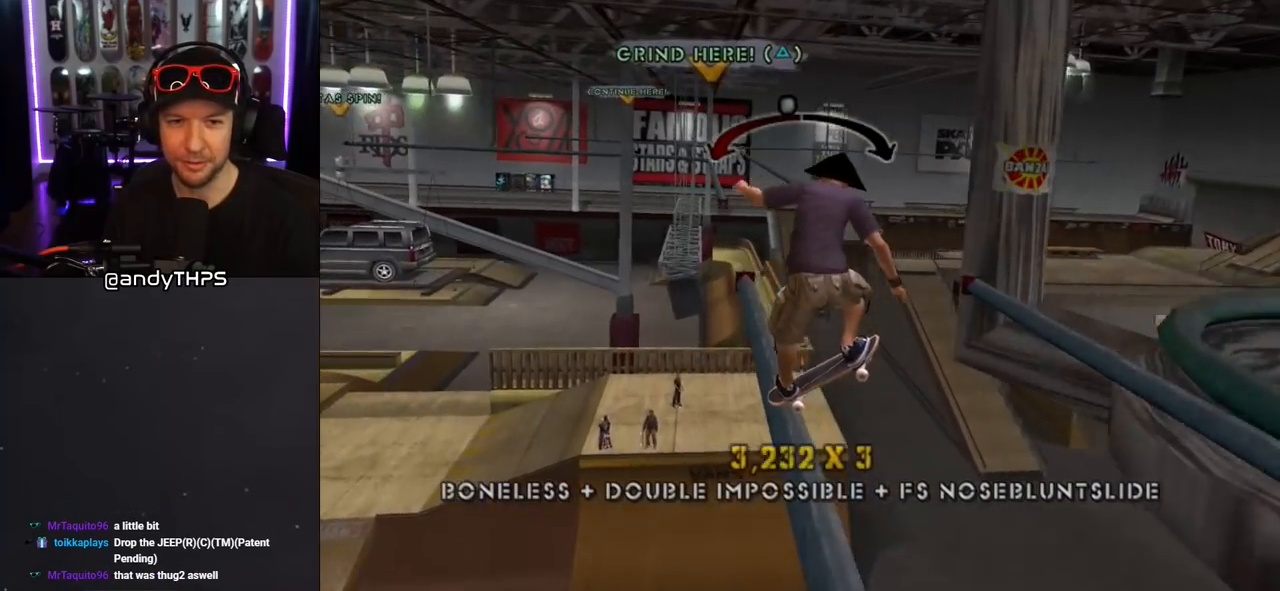
{"buttons": [], "left_stick": "center", "right_stick": "center", "events": [[33, "DPAD_UP", "down"], [50, "SQUARE", "down"], [83, "CROSS", "up"], [200, "DPAD_UP", "up"], [233, "SQUARE", "up"], [267, "DPAD_UP", "down"], [350, "DPAD_UP", "up"], [400, "DPAD_UP", "down"], [467, "DPAD_UP", "up"]]}
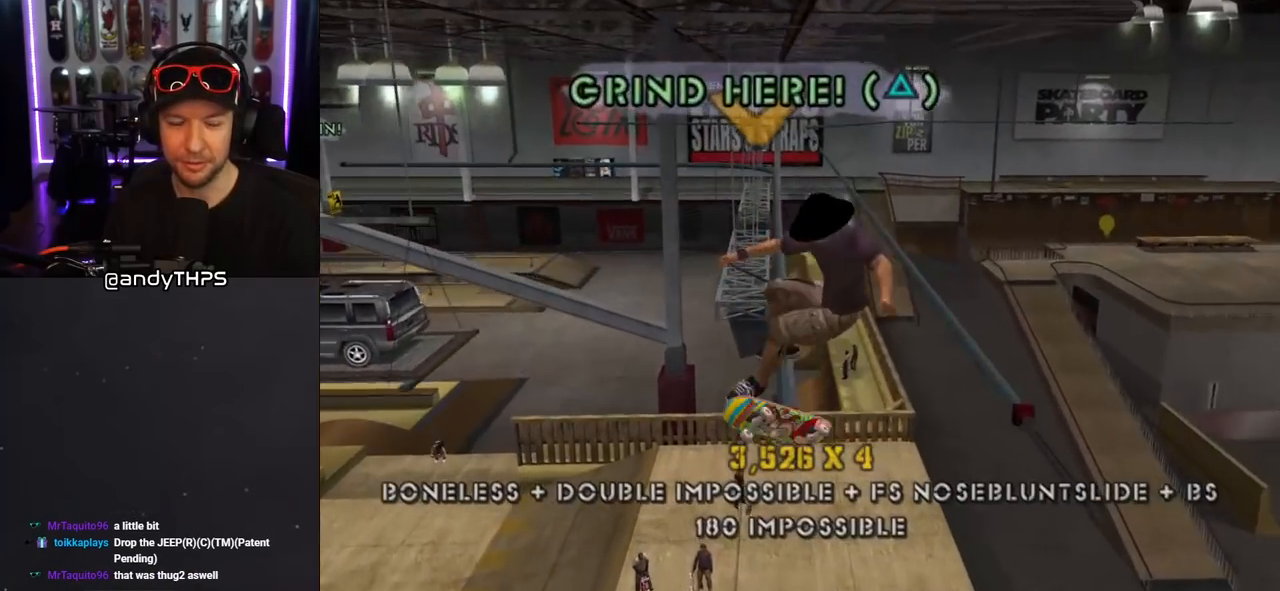
{"buttons": ["CROSS"], "left_stick": "center", "right_stick": "center", "events": [[33, "DPAD_UP", "down"], [83, "TRIANGLE", "down"], [367, "DPAD_UP", "up"], [483, "CROSS", "down"], [483, "TRIANGLE", "up"]]}
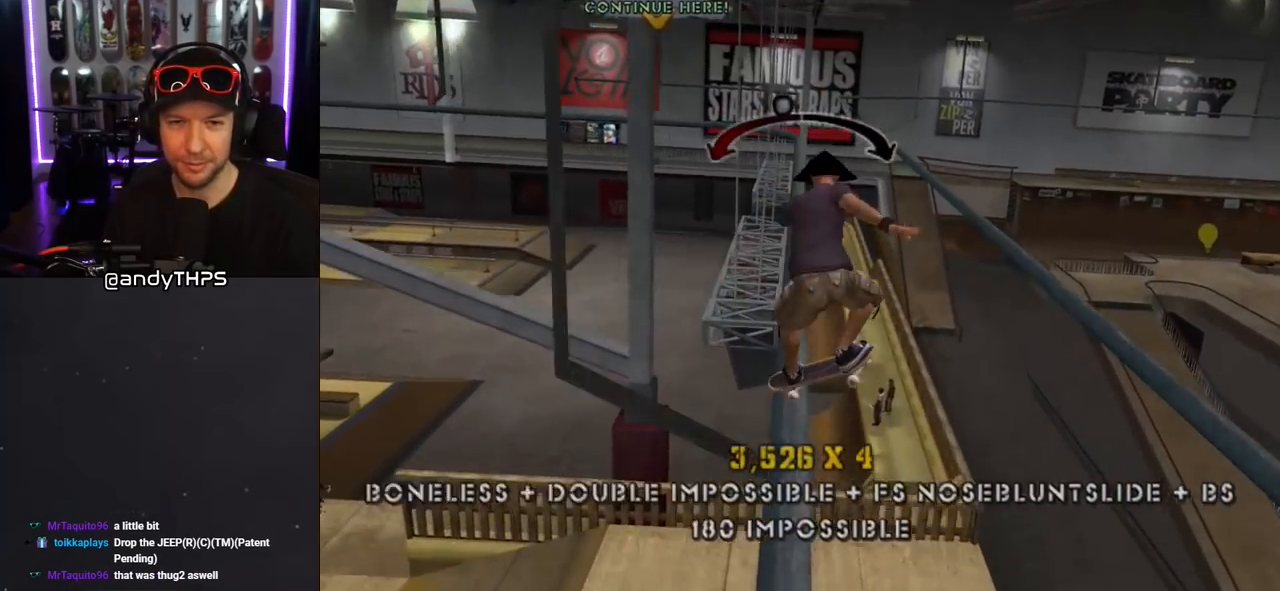
{"buttons": ["CROSS"], "left_stick": "center", "right_stick": "center", "events": [[133, "DPAD_RIGHT", "down"], [183, "DPAD_RIGHT", "up"]]}
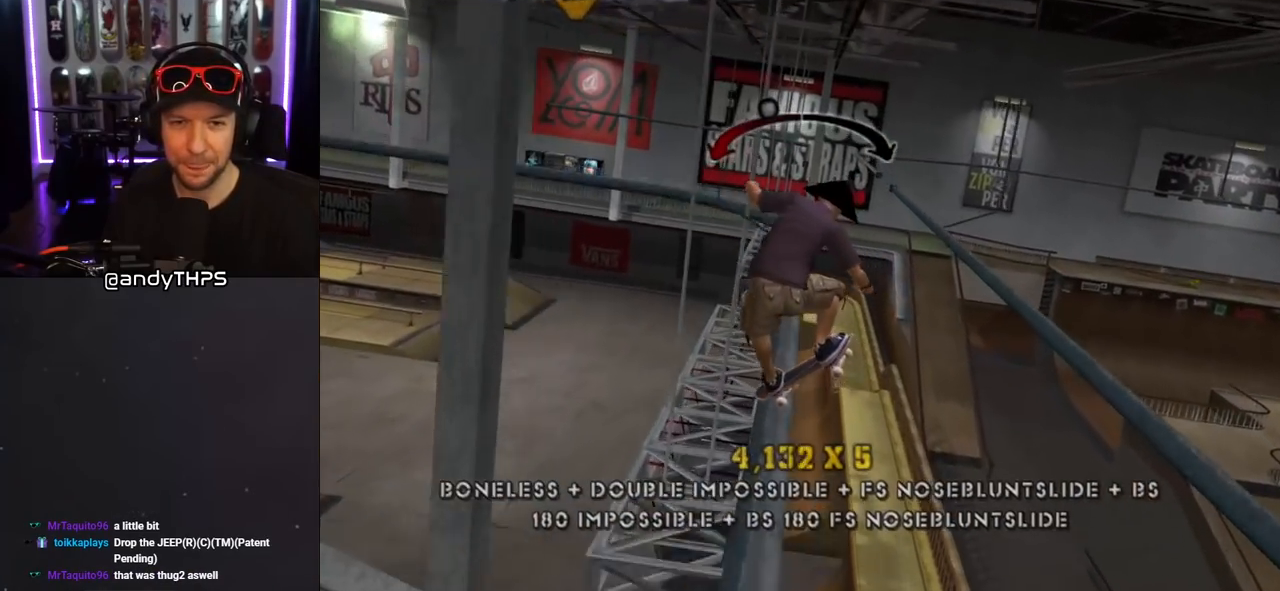
{"buttons": ["CROSS"], "left_stick": "center", "right_stick": "center", "events": []}
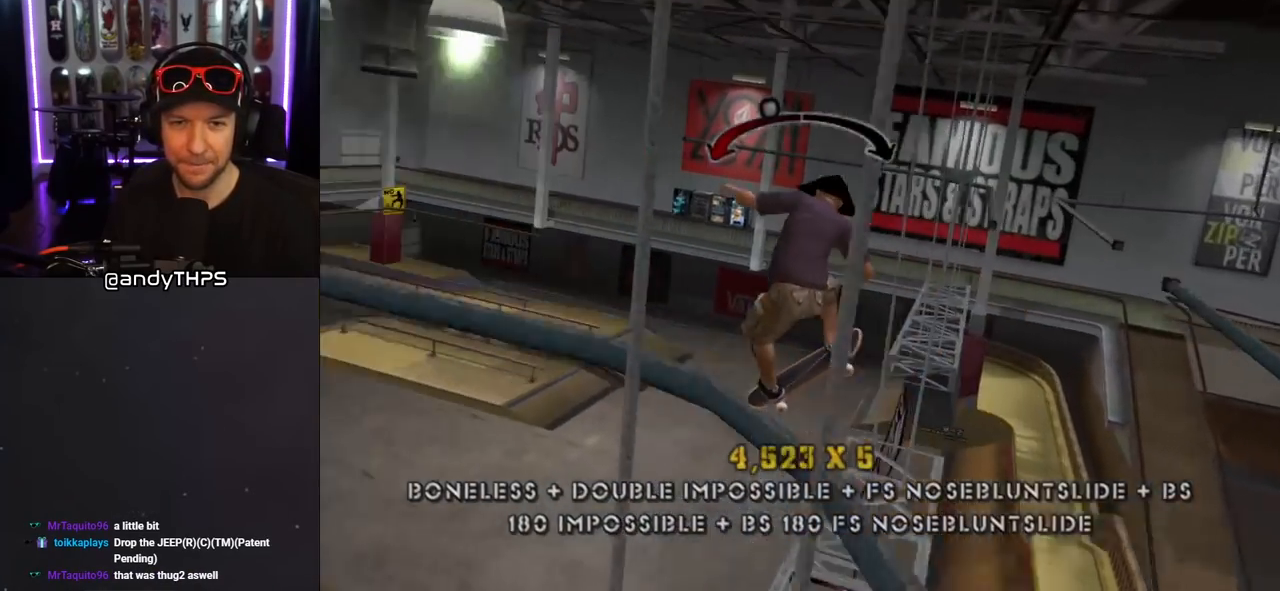
{"buttons": ["CROSS", "DPAD_LEFT"], "left_stick": "center", "right_stick": "center", "events": [[417, "DPAD_LEFT", "down"]]}
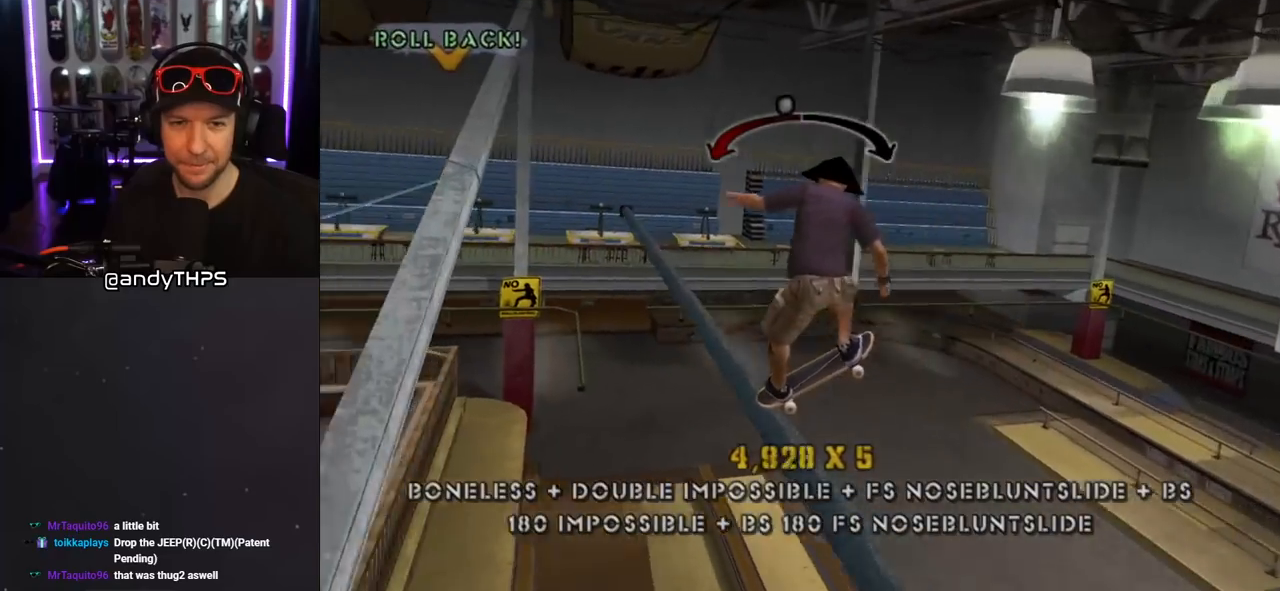
{"buttons": ["L1", "DPAD_DOWN"], "left_stick": "center", "right_stick": "center", "events": [[17, "DPAD_LEFT", "up"], [167, "DPAD_DOWN", "down"], [167, "DPAD_LEFT", "down"], [233, "CROSS", "up"], [233, "L1", "down"], [233, "SQUARE", "down"], [333, "SQUARE", "up"], [367, "DPAD_DOWN", "up"], [367, "DPAD_LEFT", "up"], [367, "SQUARE", "down"], [467, "SQUARE", "up"], [500, "DPAD_DOWN", "down"]]}
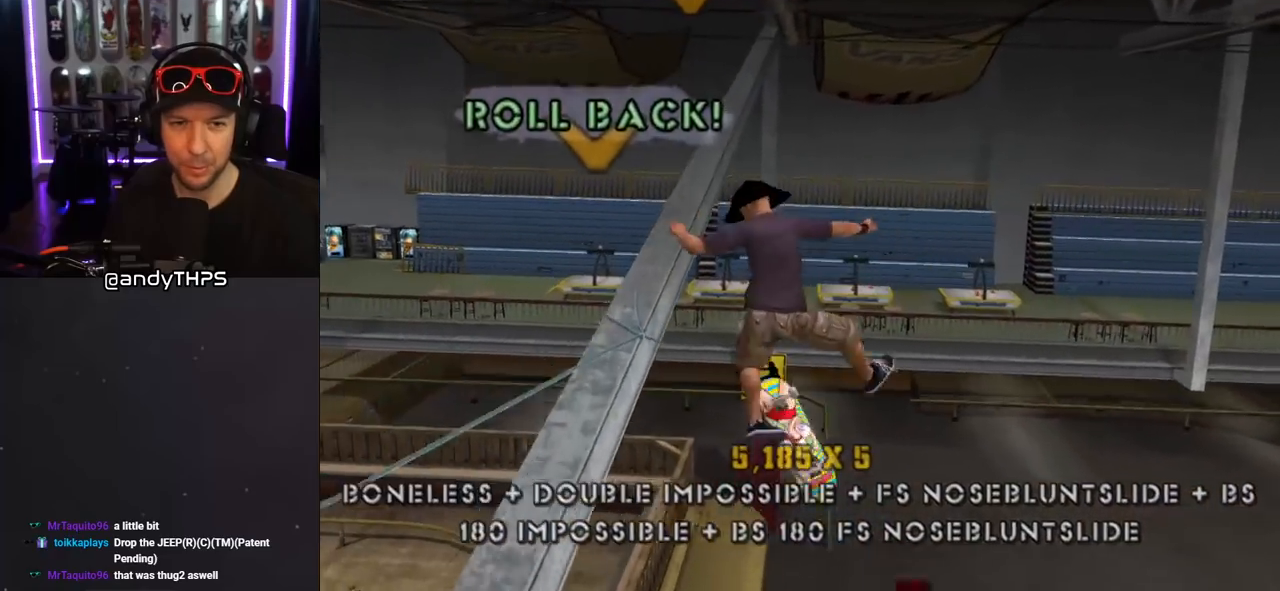
{"buttons": ["TRIANGLE"], "left_stick": "center", "right_stick": "center", "events": [[67, "DPAD_DOWN", "up"], [133, "DPAD_DOWN", "down"], [200, "DPAD_DOWN", "up"], [217, "TRIANGLE", "down"], [283, "DPAD_DOWN", "down"], [350, "L1", "up"], [400, "DPAD_DOWN", "up"]]}
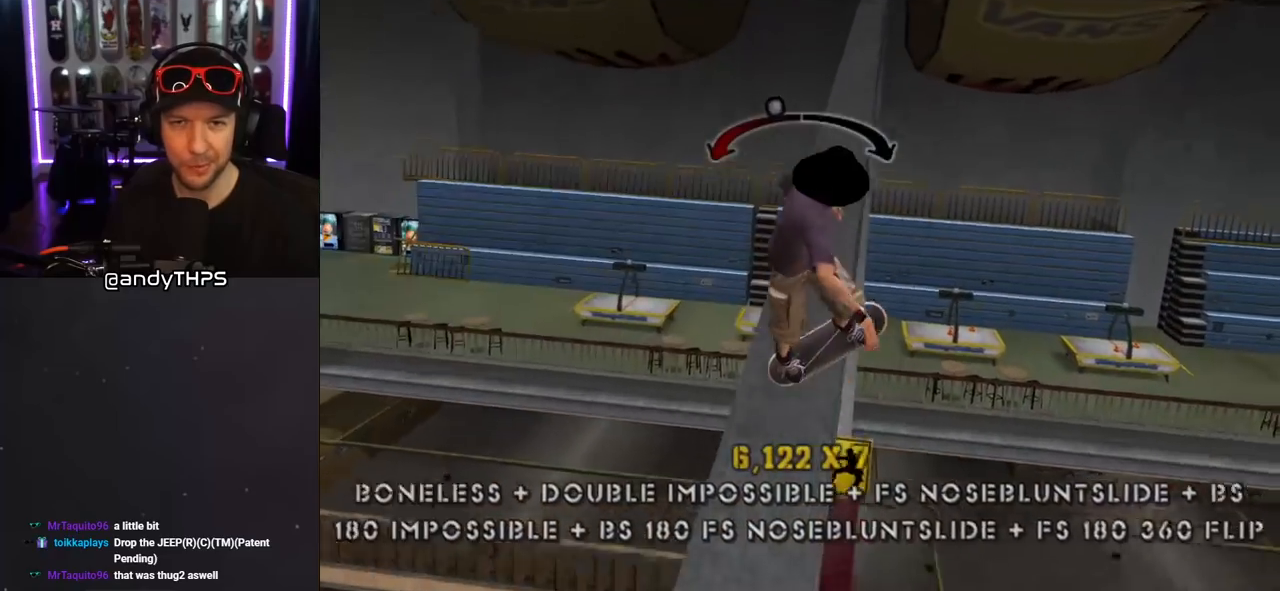
{"buttons": ["CROSS"], "left_stick": "center", "right_stick": "center", "events": [[50, "DPAD_RIGHT", "down"], [100, "CROSS", "down"], [100, "TRIANGLE", "up"], [133, "DPAD_RIGHT", "up"]]}
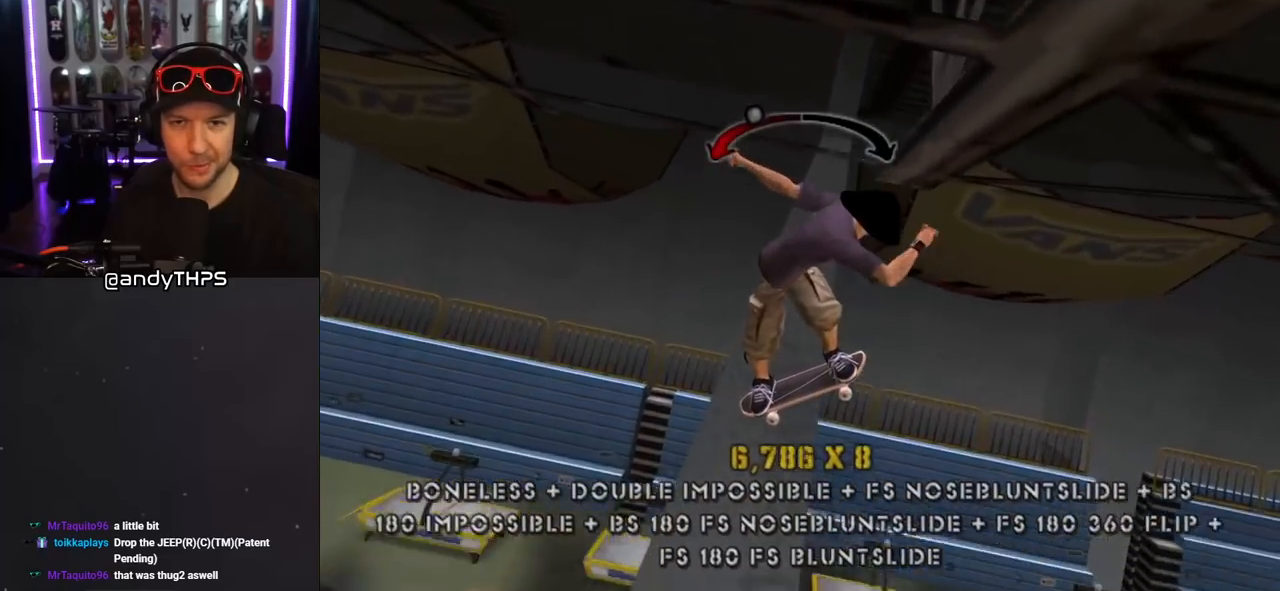
{"buttons": ["CROSS"], "left_stick": "center", "right_stick": "center", "events": []}
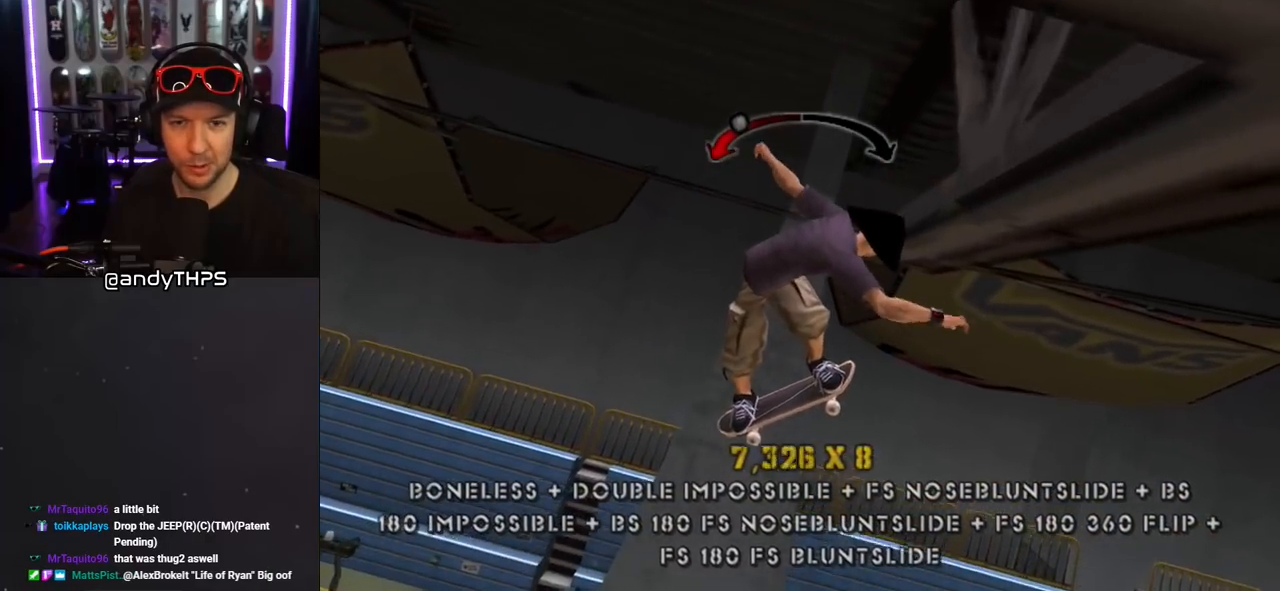
{"buttons": ["CROSS"], "left_stick": "center", "right_stick": "center", "events": [[67, "DPAD_RIGHT", "down"], [100, "DPAD_RIGHT", "up"]]}
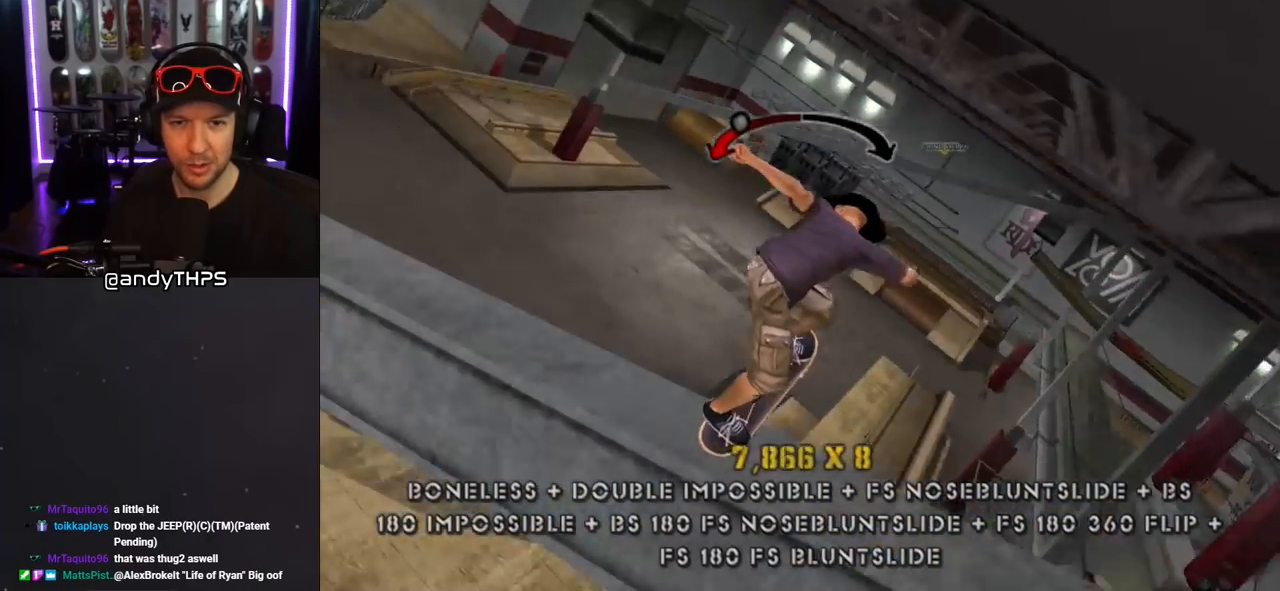
{"buttons": ["CROSS"], "left_stick": "center", "right_stick": "center", "events": []}
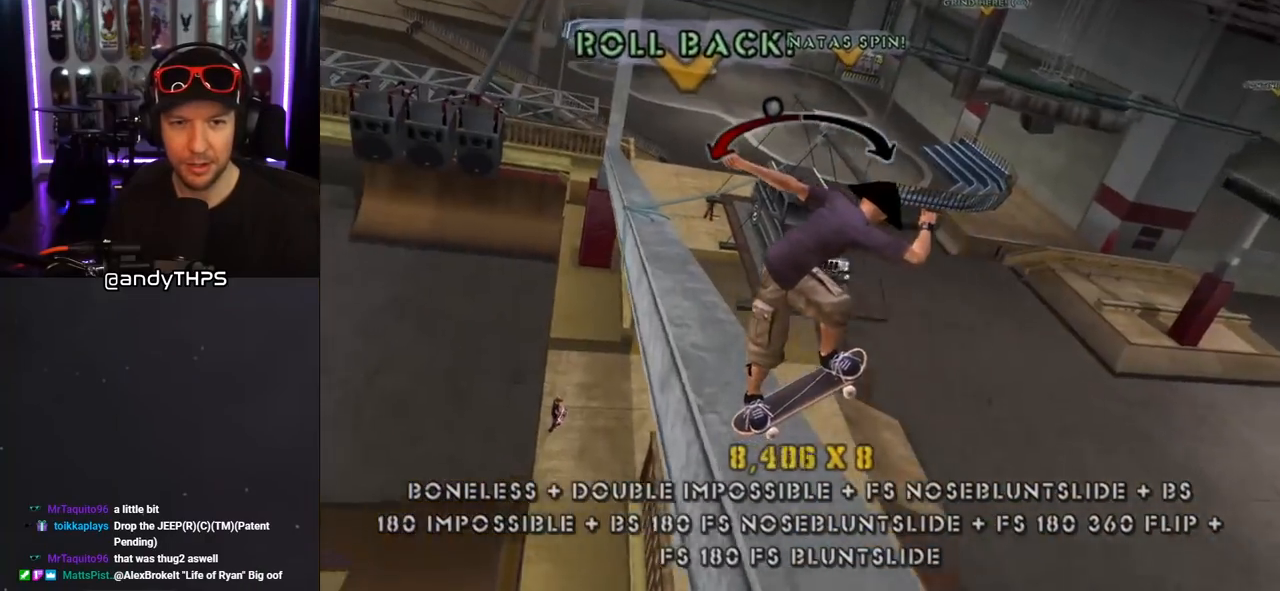
{"buttons": [], "left_stick": "center", "right_stick": "center", "events": [[50, "DPAD_DOWN", "down"], [50, "DPAD_RIGHT", "down"], [83, "SQUARE", "down"], [100, "CROSS", "up"], [200, "DPAD_DOWN", "up"], [233, "DPAD_RIGHT", "up"], [250, "SQUARE", "up"]]}
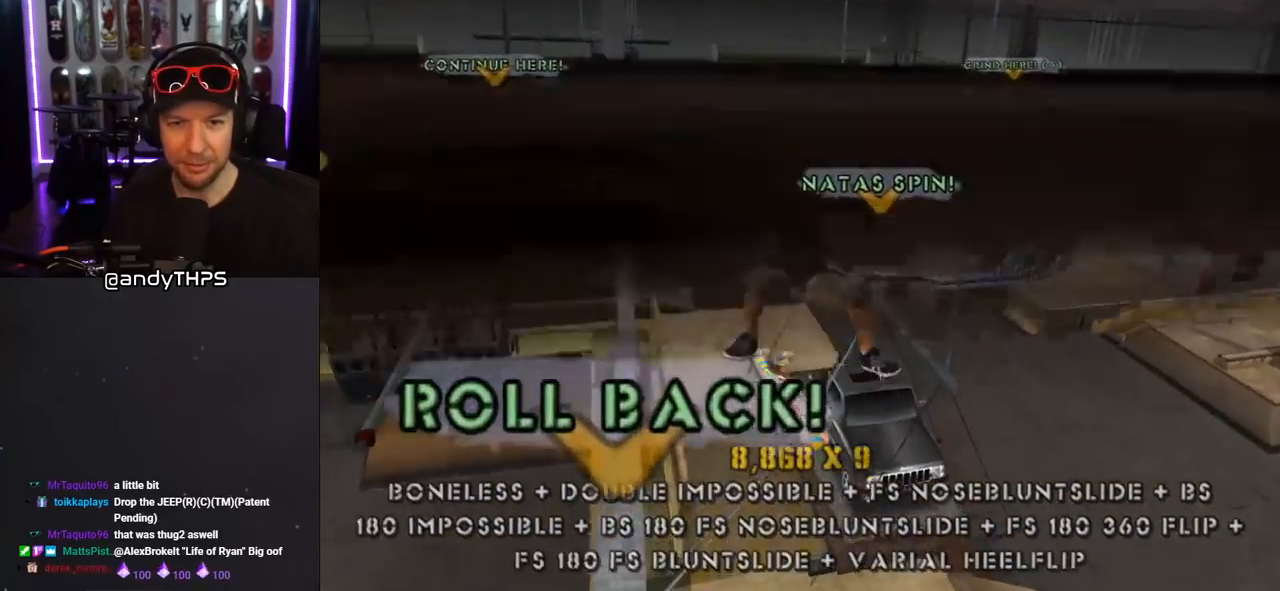
{"buttons": ["TRIANGLE"], "left_stick": "center", "right_stick": "center", "events": [[167, "DPAD_DOWN", "down"], [200, "DPAD_RIGHT", "down"], [200, "L1", "down"], [200, "TRIANGLE", "down"], [350, "L1", "up"], [400, "DPAD_RIGHT", "up"], [450, "DPAD_DOWN", "up"]]}
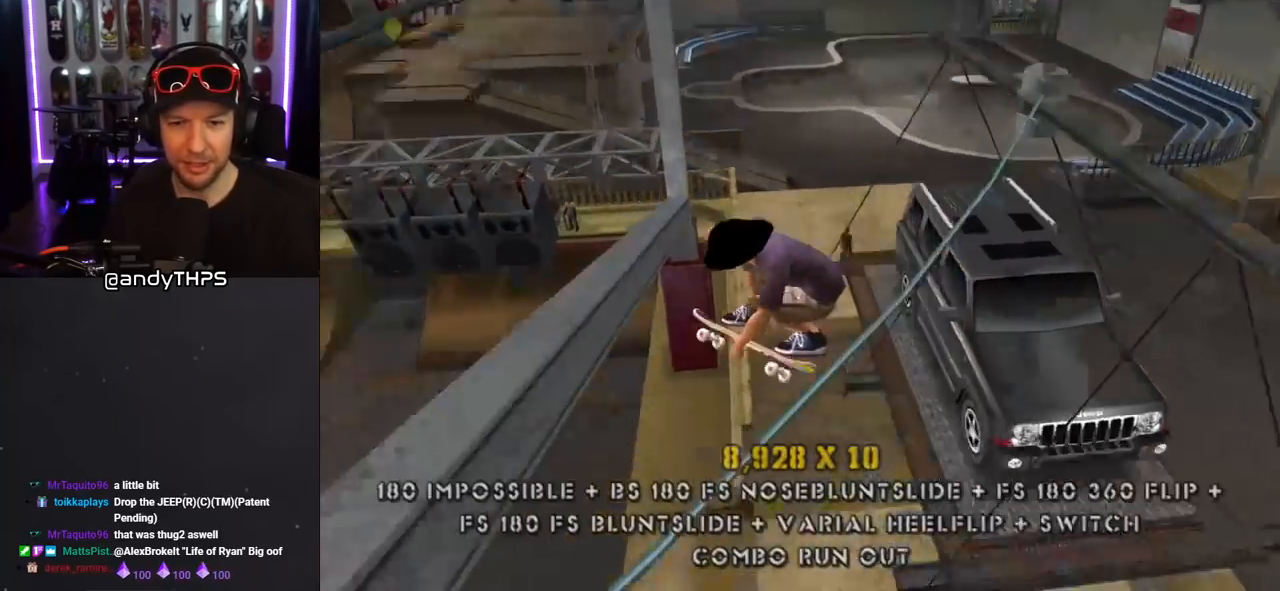
{"buttons": ["TRIANGLE", "DPAD_DOWN"], "left_stick": "center", "right_stick": "center", "events": [[167, "CROSS", "down"], [183, "TRIANGLE", "up"], [250, "CROSS", "up"], [267, "DPAD_DOWN", "down"], [317, "TRIANGLE", "down"]]}
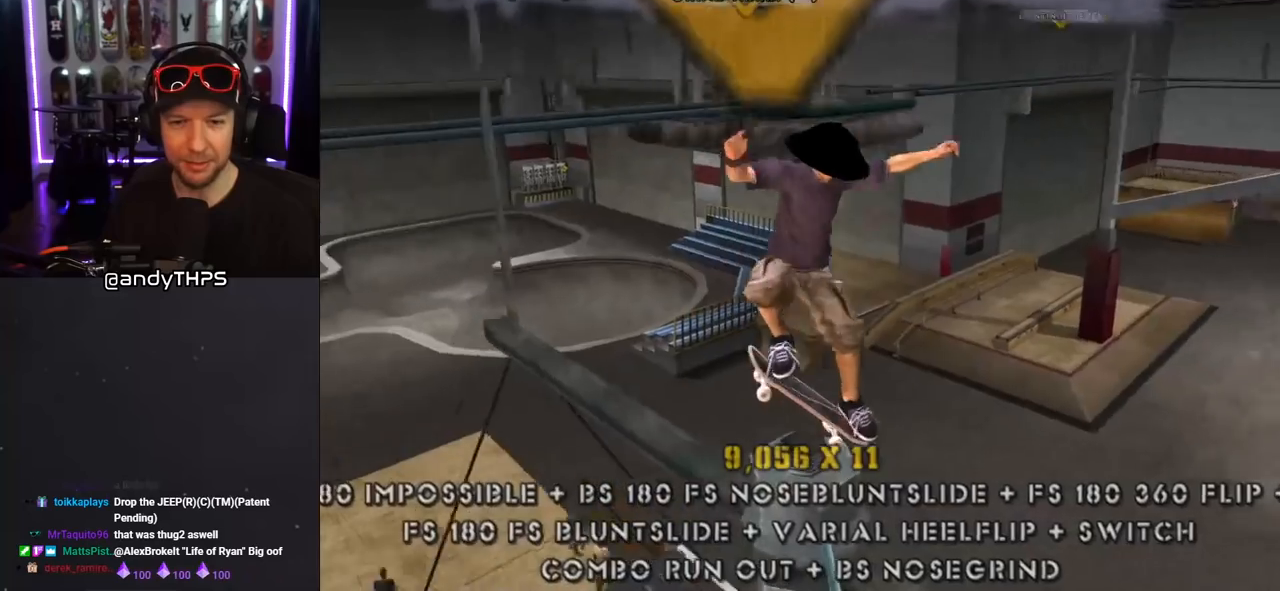
{"buttons": ["TRIANGLE"], "left_stick": "center", "right_stick": "center", "events": [[217, "DPAD_LEFT", "down"], [333, "DPAD_LEFT", "up"], [400, "DPAD_DOWN", "up"]]}
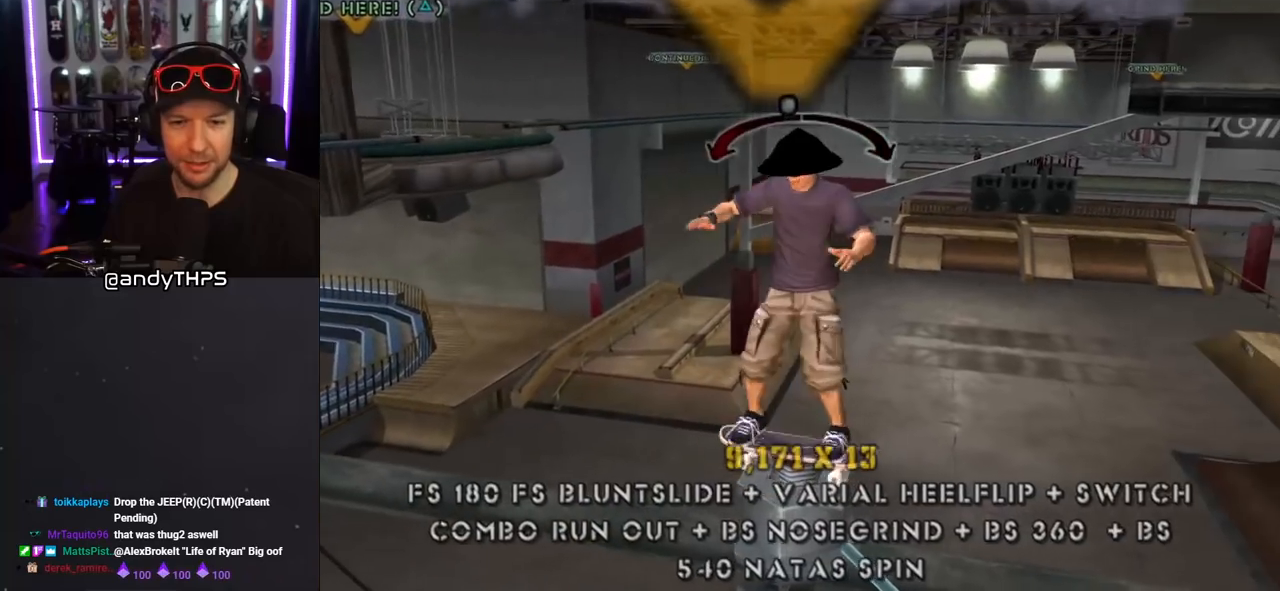
{"buttons": ["CROSS", "DPAD_RIGHT"], "left_stick": "center", "right_stick": "center", "events": [[167, "DPAD_RIGHT", "down"], [233, "CROSS", "down"], [233, "TRIANGLE", "up"], [300, "DPAD_RIGHT", "up"], [400, "DPAD_RIGHT", "down"]]}
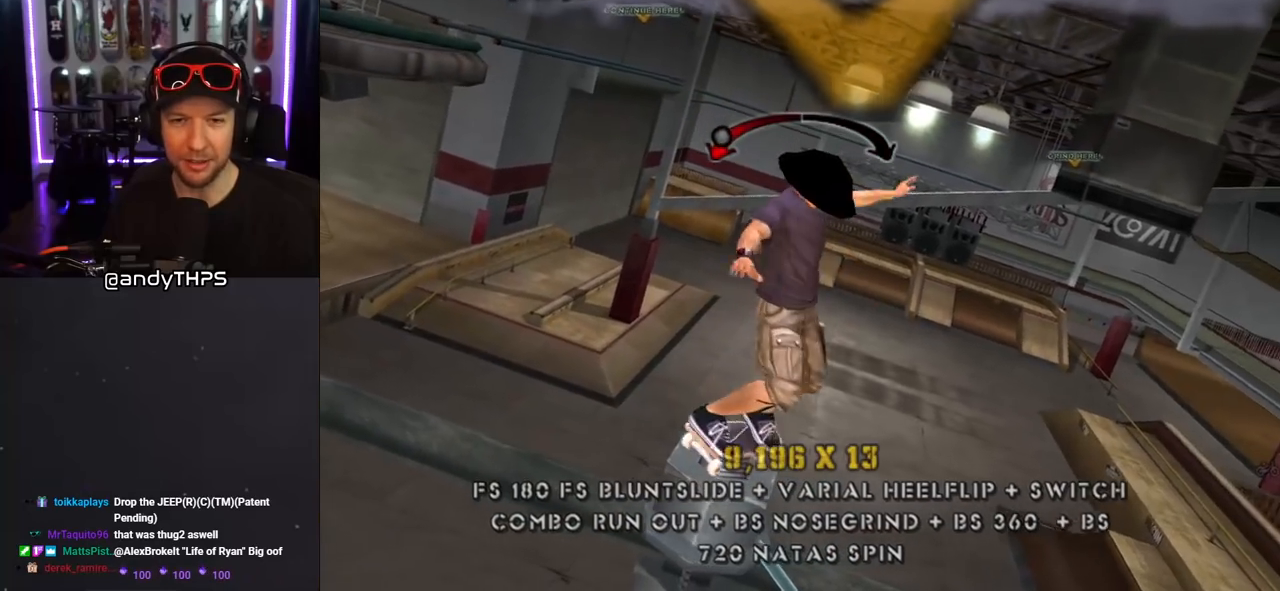
{"buttons": ["CROSS", "DPAD_LEFT"], "left_stick": "center", "right_stick": "center", "events": [[33, "DPAD_RIGHT", "up"], [267, "DPAD_LEFT", "down"]]}
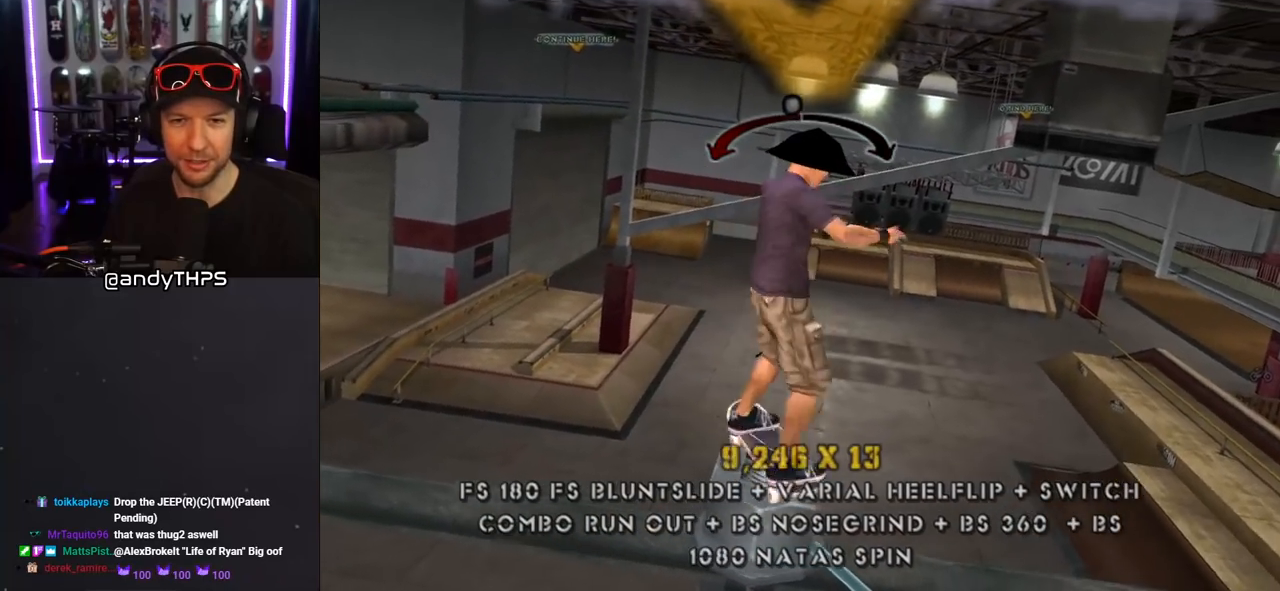
{"buttons": ["CROSS"], "left_stick": "center", "right_stick": "center", "events": [[33, "DPAD_LEFT", "up"], [250, "DPAD_RIGHT", "down"], [417, "DPAD_RIGHT", "up"]]}
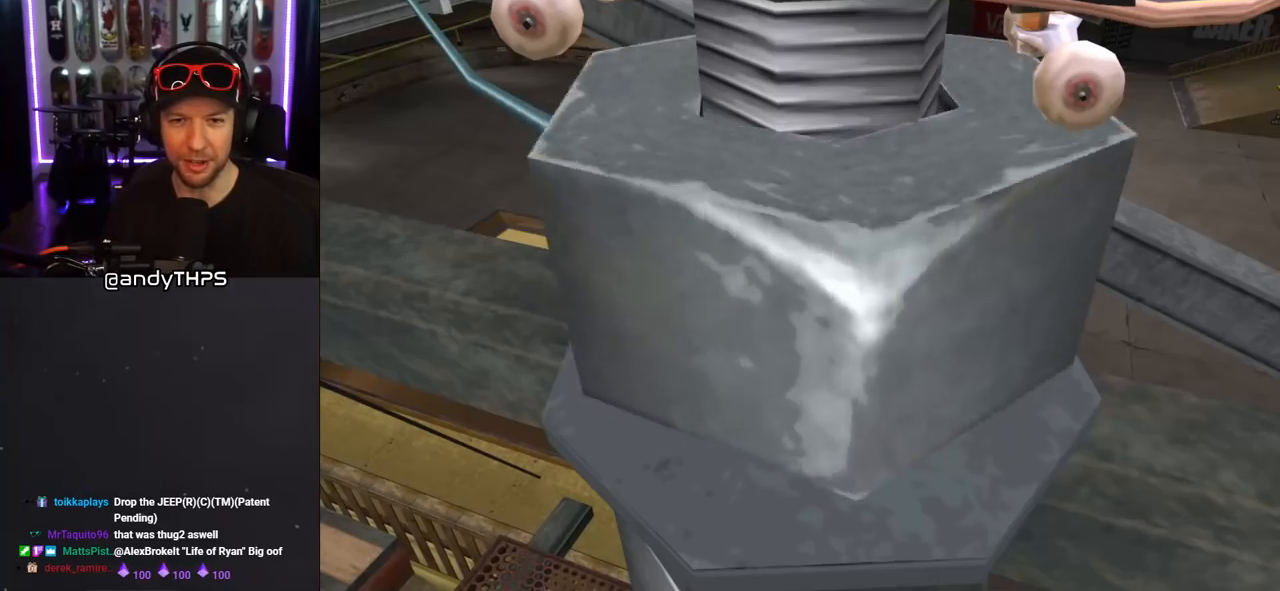
{"buttons": ["CROSS"], "left_stick": "center", "right_stick": "center", "events": []}
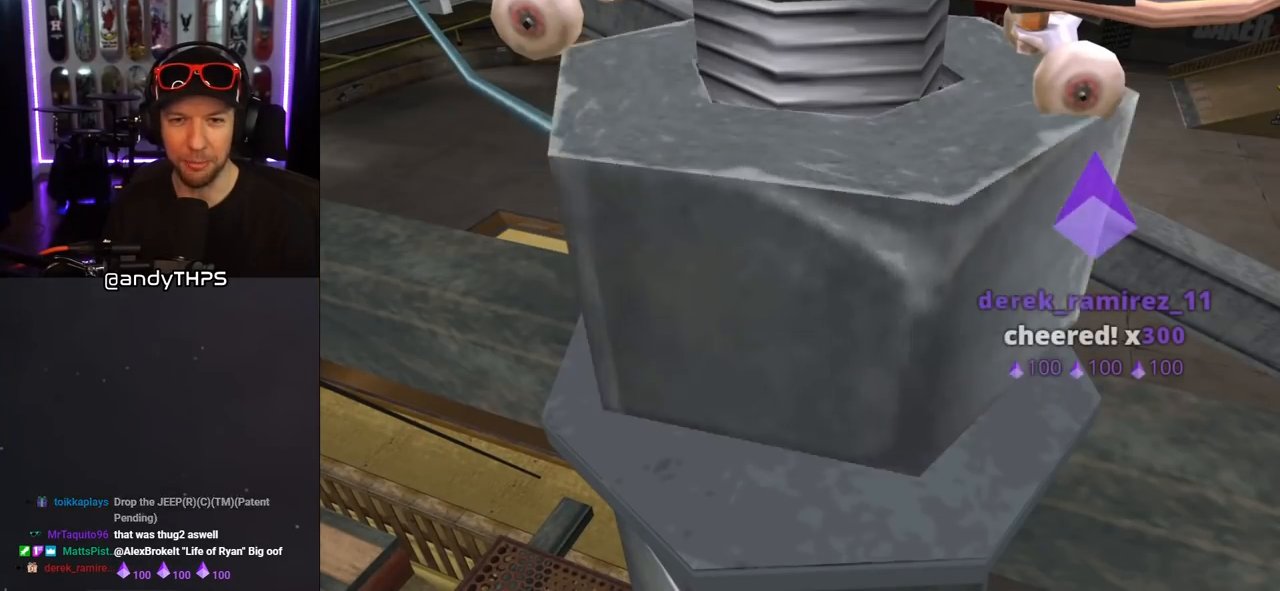
{"buttons": ["CROSS"], "left_stick": "center", "right_stick": "center", "events": []}
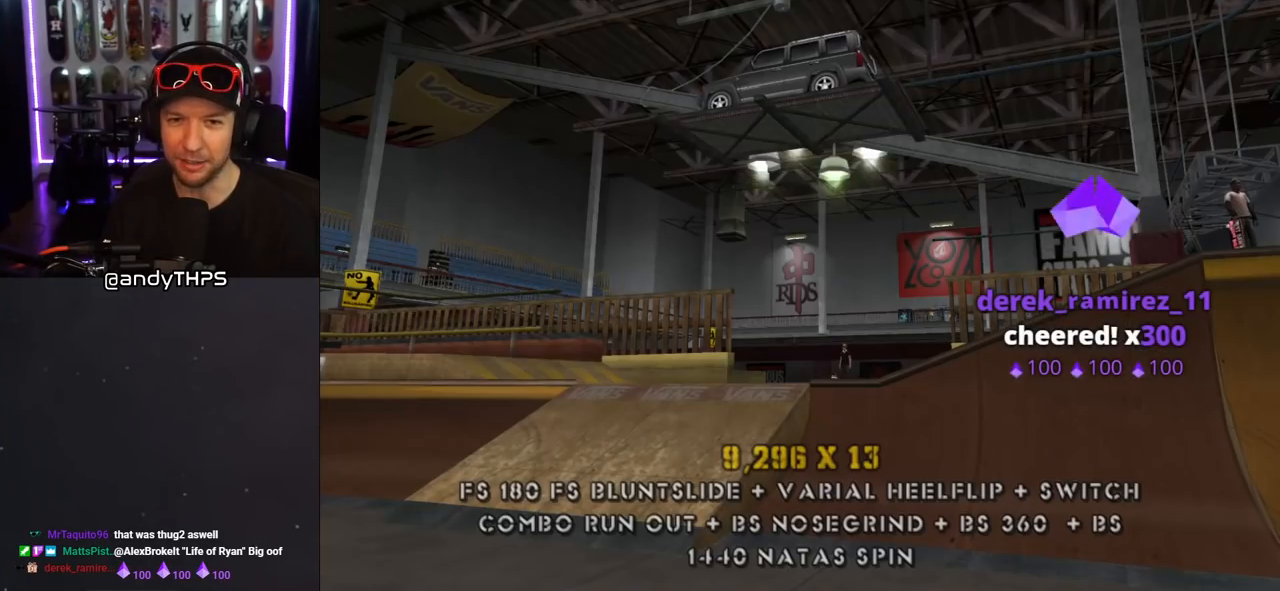
{"buttons": ["CROSS"], "left_stick": "center", "right_stick": "center", "events": []}
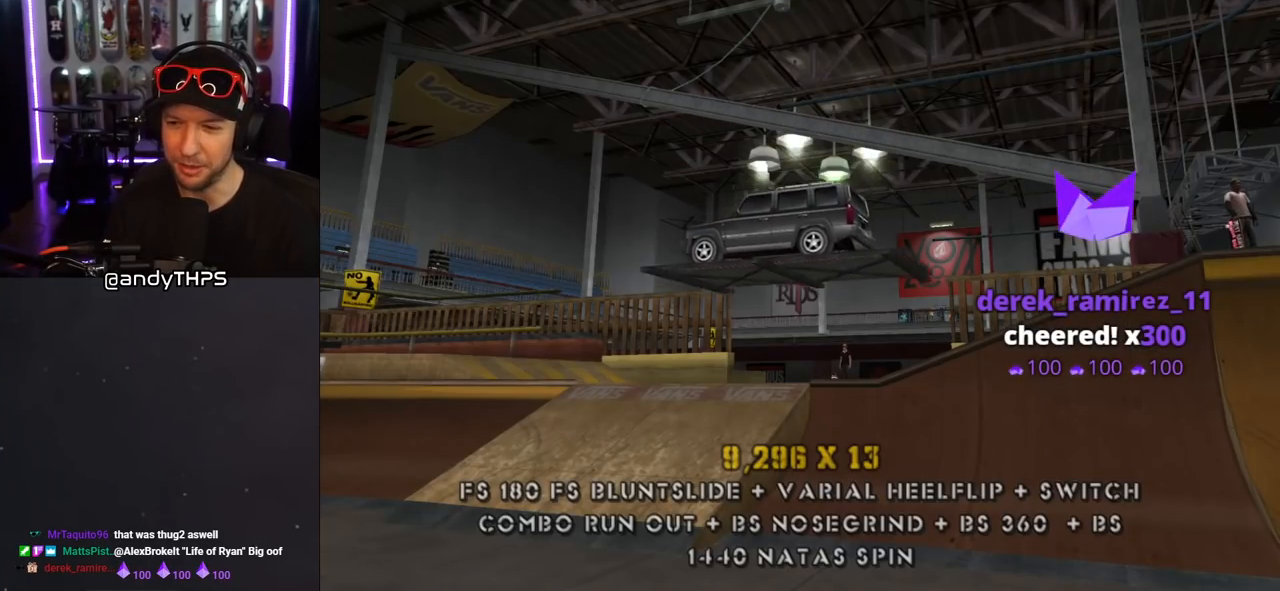
{"buttons": ["CROSS"], "left_stick": "center", "right_stick": "center", "events": []}
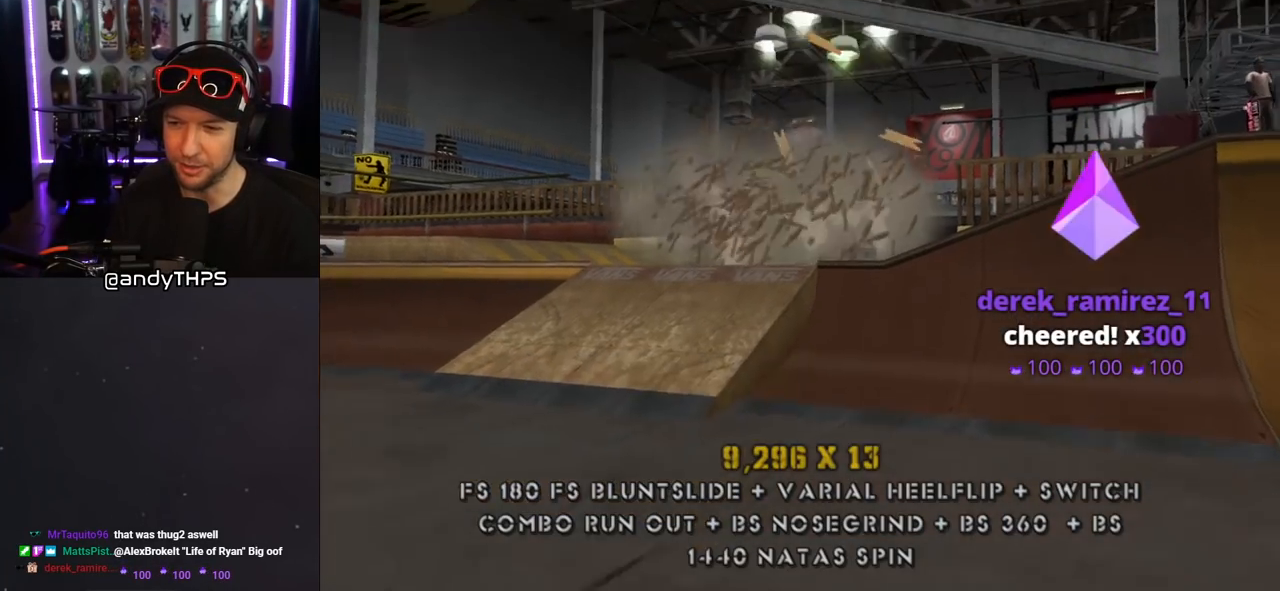
{"buttons": [], "left_stick": "center", "right_stick": "center", "events": [[350, "CROSS", "up"]]}